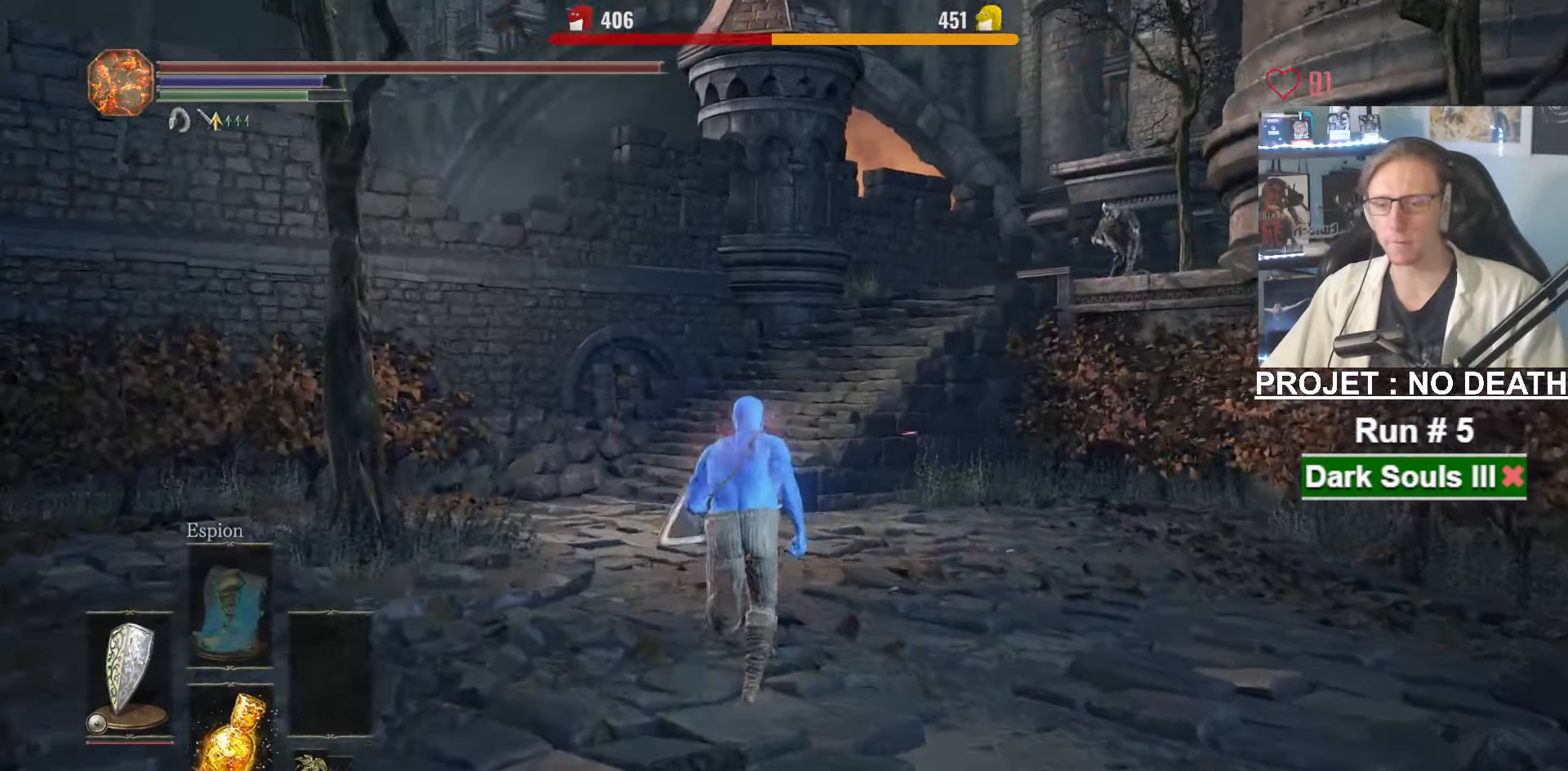
Gameplay with keyboard and mouse; each line is a JSON object with the keys and mouse buttons held at the frame after it. "events" lists presses ("down") and releases ("up") of "1", "2", "3", "4", "a", "alt", "ctrl", "d", "down", "e", "f", "g", "left", "q", "r", "return", "right", "s", "shift", "space", "tab", "up", "z", "mouse_left", "mouse_wheel", "mouse_right", "mouse_mb4" and "mouse_mb5" between this image and that frame as [ms after this image, input, new state], when the widget could be followed in between. "mouse_left", "mouse_wheel", "mouse_right", "mouse_mb4", "mouse_mb5" = the "left", "wheel", "right", "mb4", "mb5" buttons of the "mouse" list. No other keys are recorded. "wheel" means that the mouse wheel is clicked or scrolled. Not read: mouse_move.
{"keys": ["z"], "mouse": [], "events": [[484, "space", "up"]]}
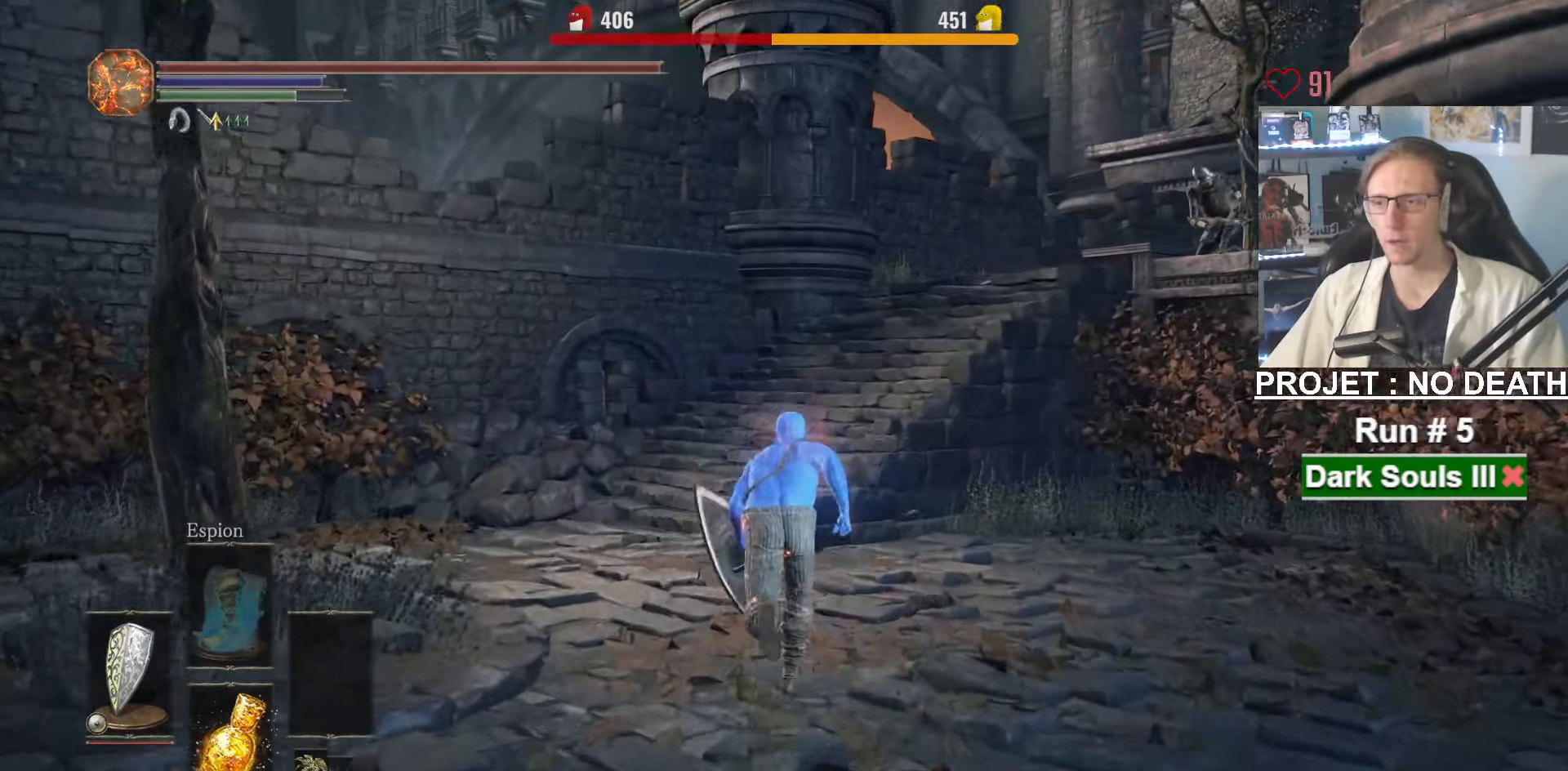
{"keys": ["space", "z"], "mouse": [], "events": [[84, "space", "down"]]}
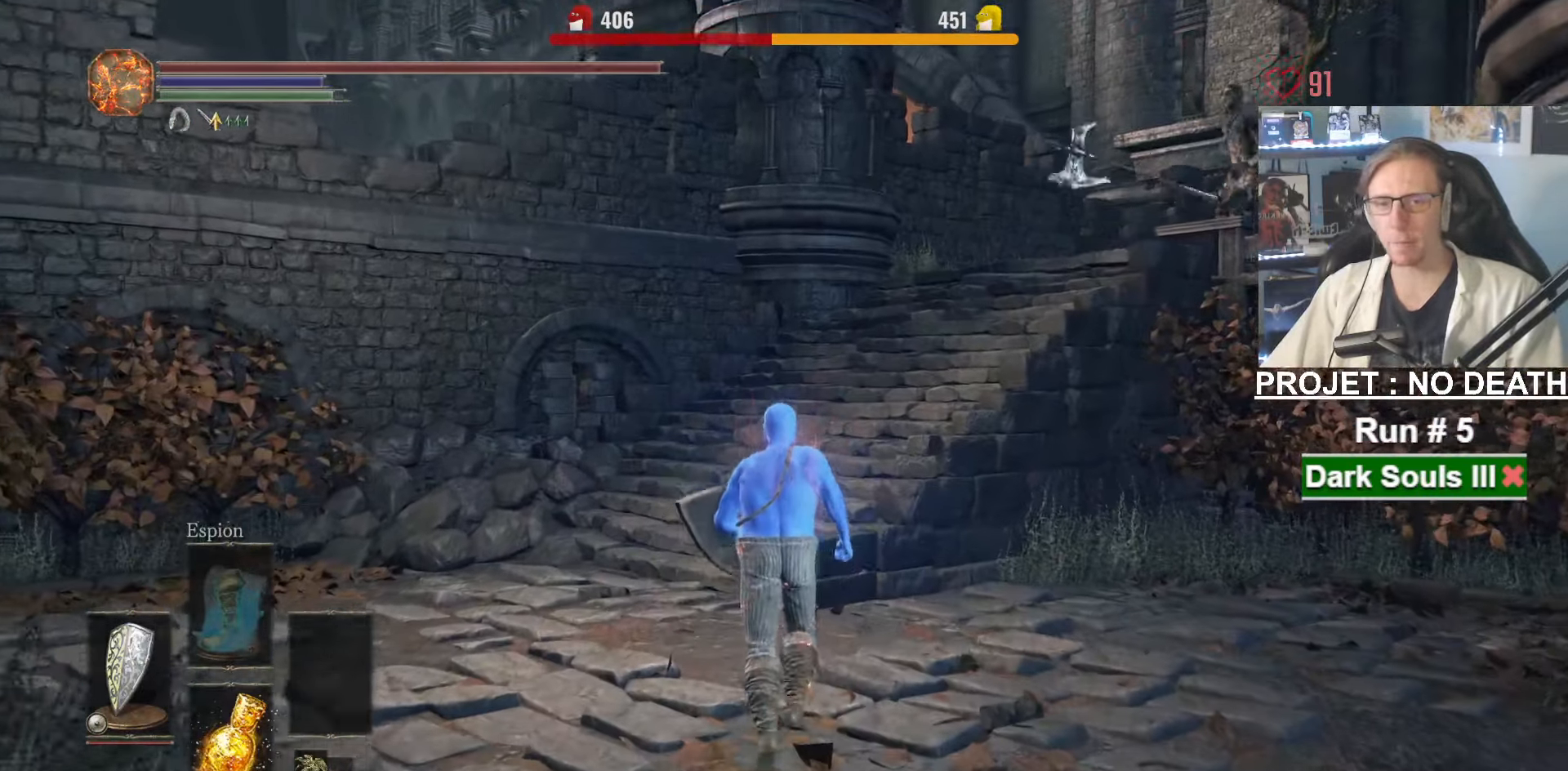
{"keys": ["space", "z"], "mouse": ["right"], "events": [[50, "mouse_right", "down"]]}
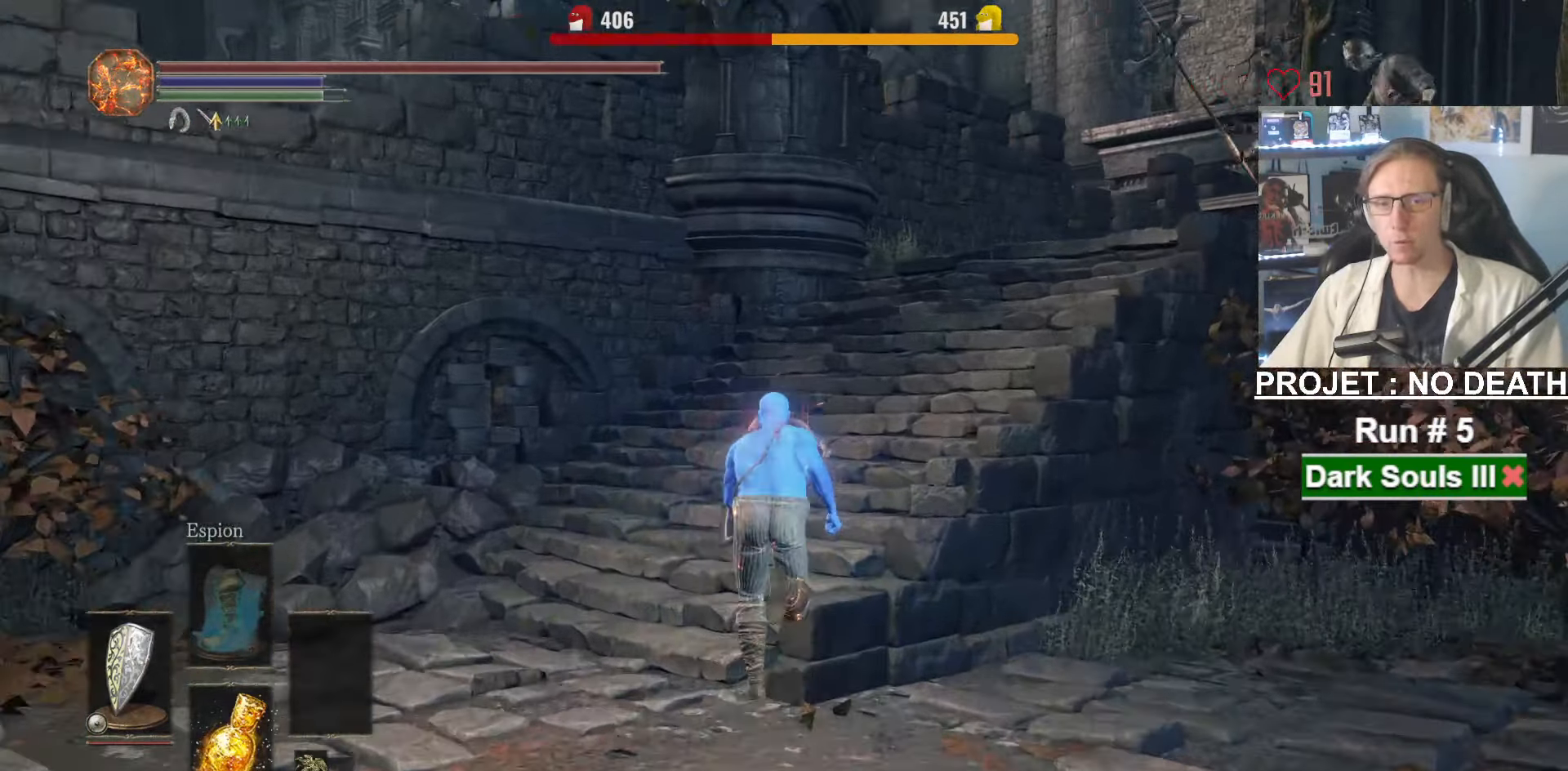
{"keys": ["space", "z"], "mouse": ["right"], "events": []}
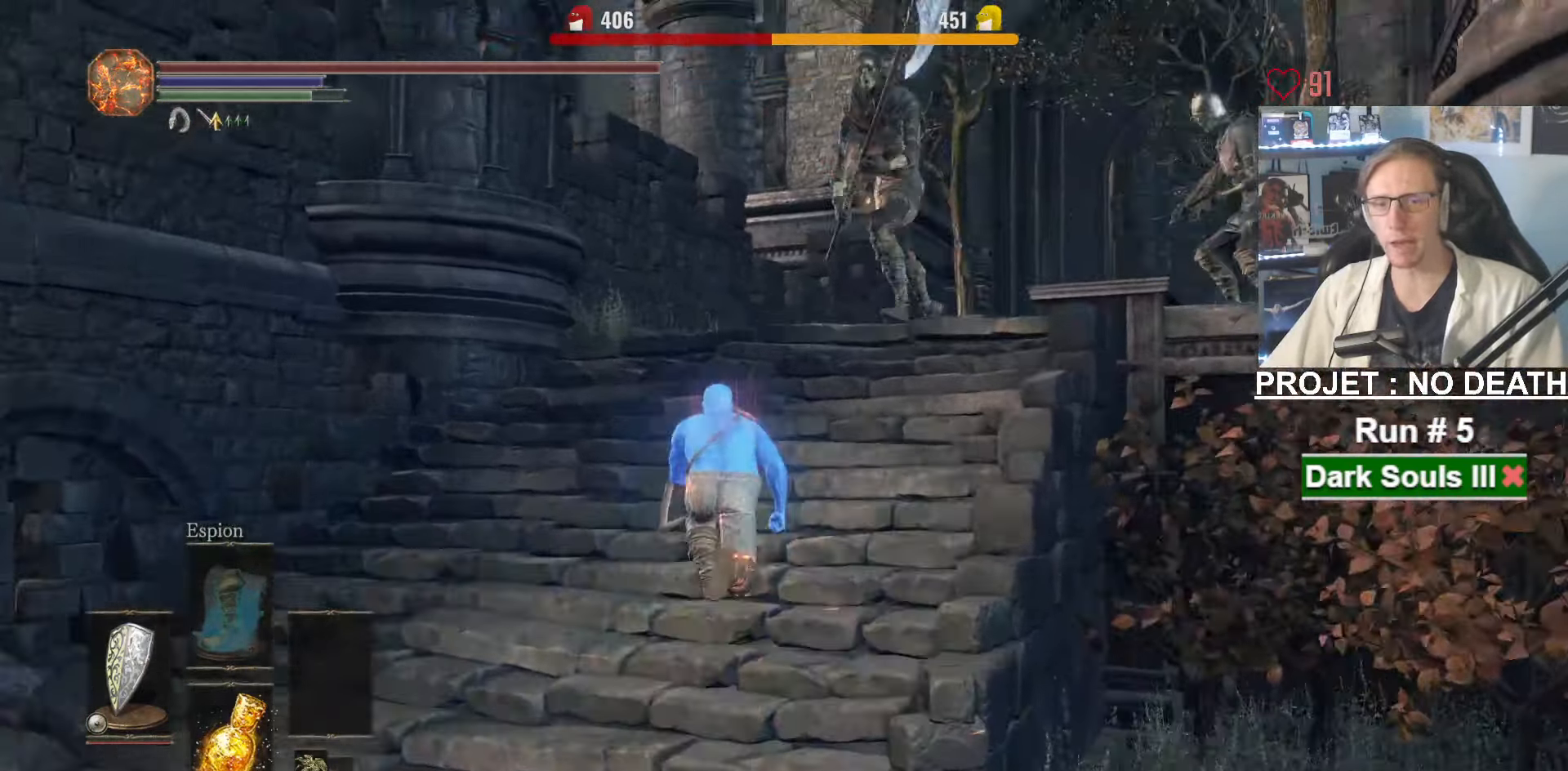
{"keys": ["z"], "mouse": [], "events": [[267, "q", "down"], [316, "q", "up"], [500, "mouse_right", "up"], [500, "space", "up"]]}
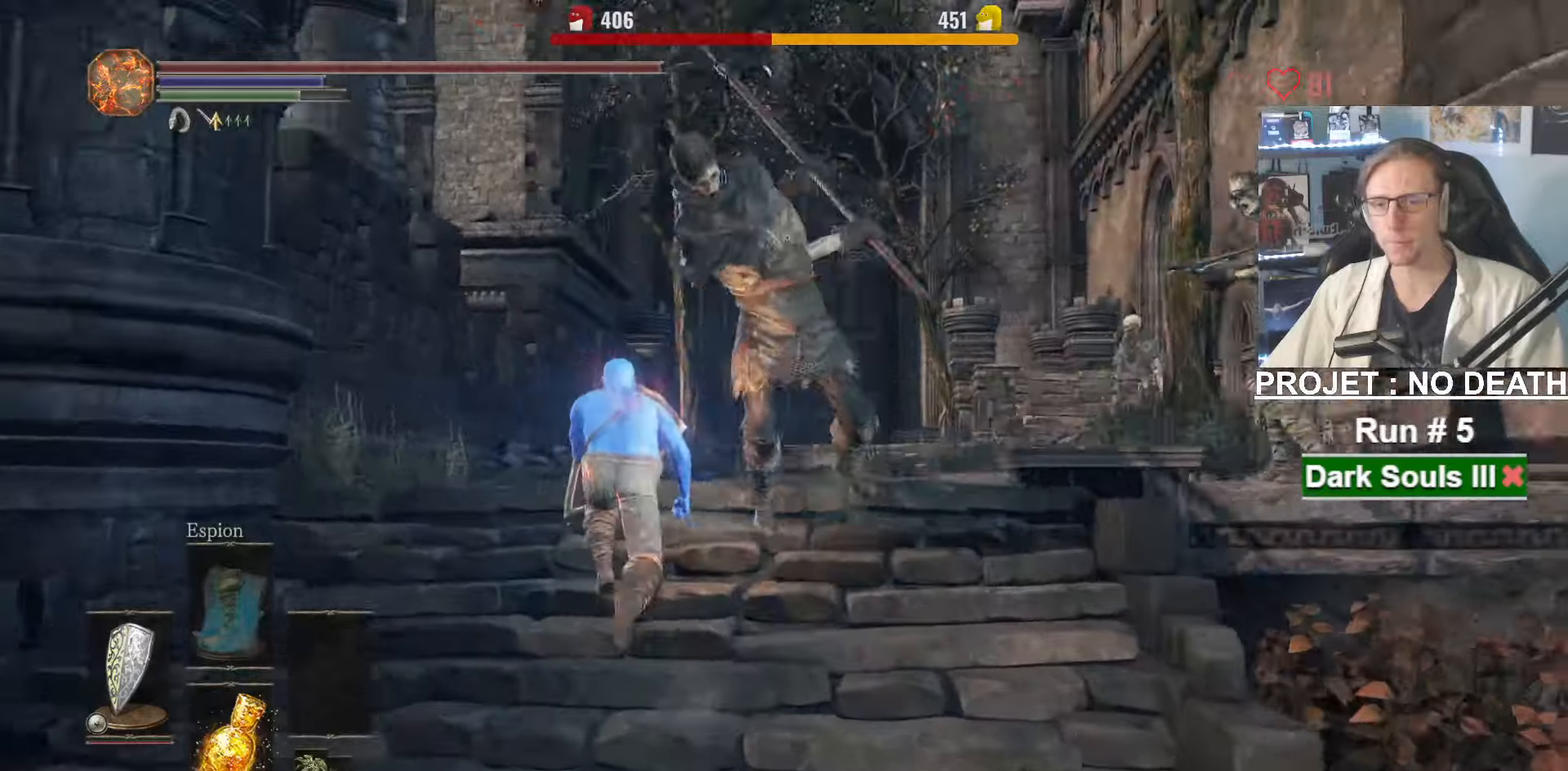
{"keys": ["z"], "mouse": [], "events": [[50, "space", "down"], [150, "space", "up"]]}
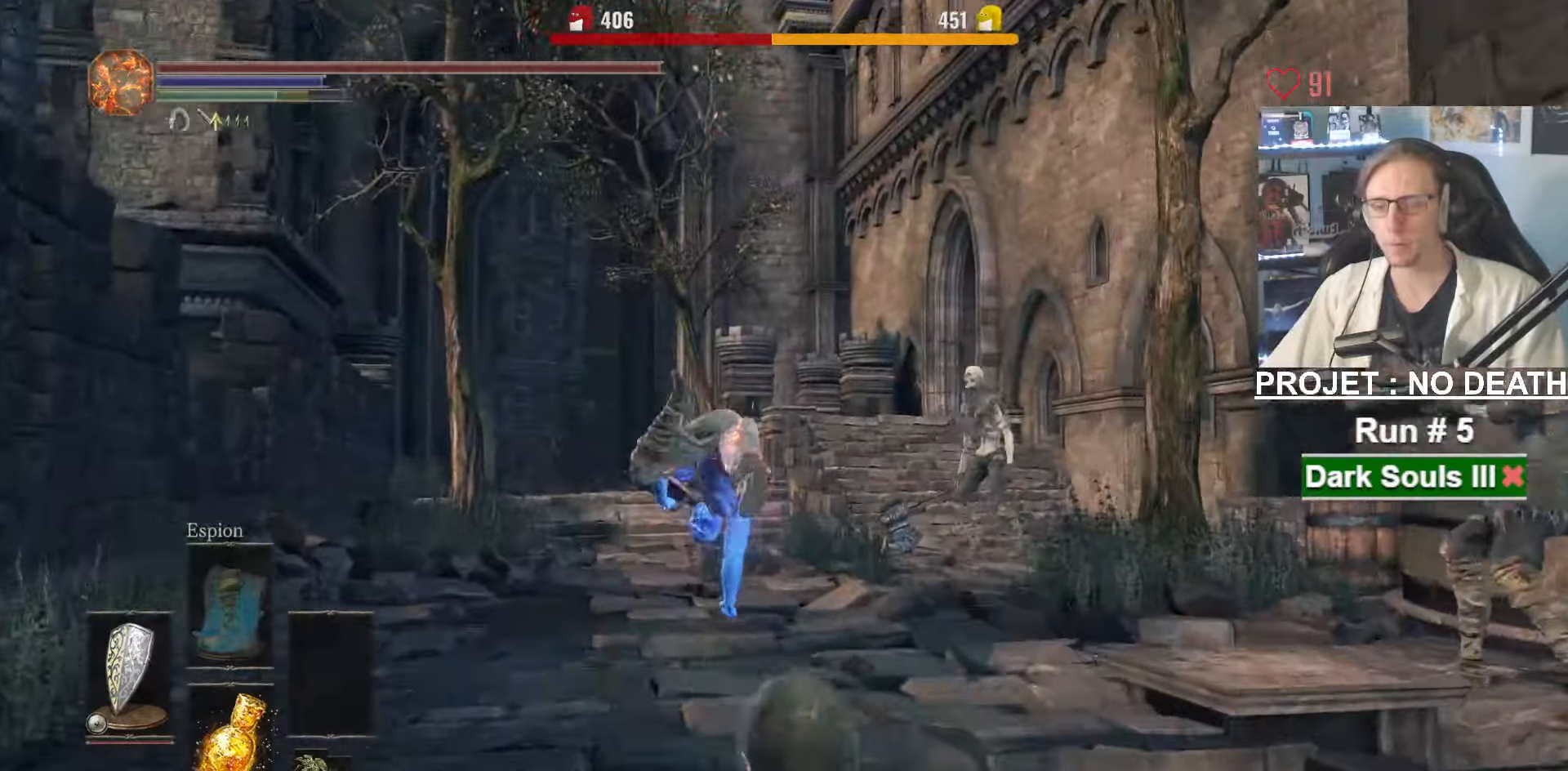
{"keys": ["space", "z"], "mouse": ["right"], "events": [[16, "space", "down"], [483, "mouse_right", "down"]]}
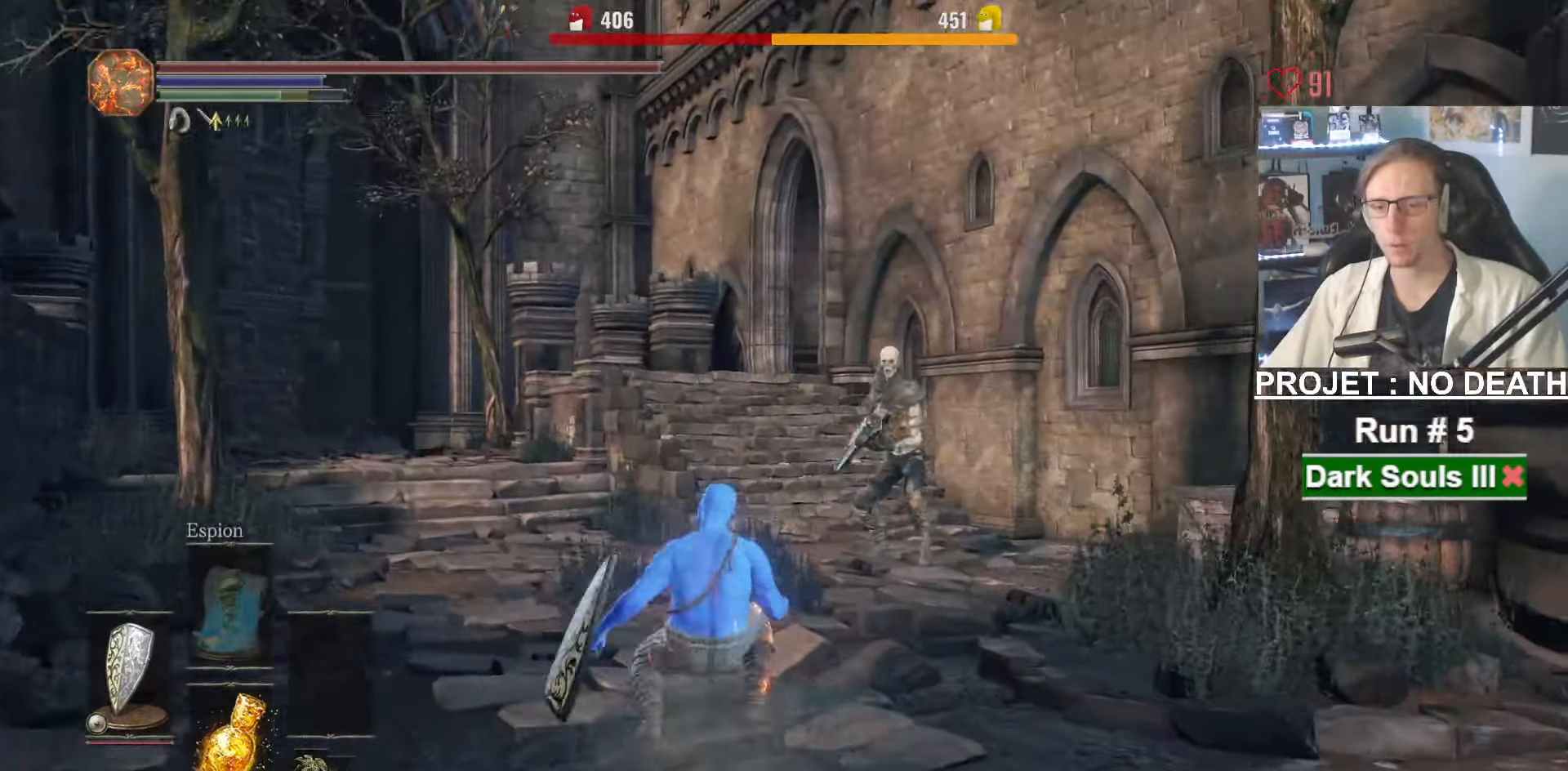
{"keys": ["space", "z"], "mouse": ["right"], "events": []}
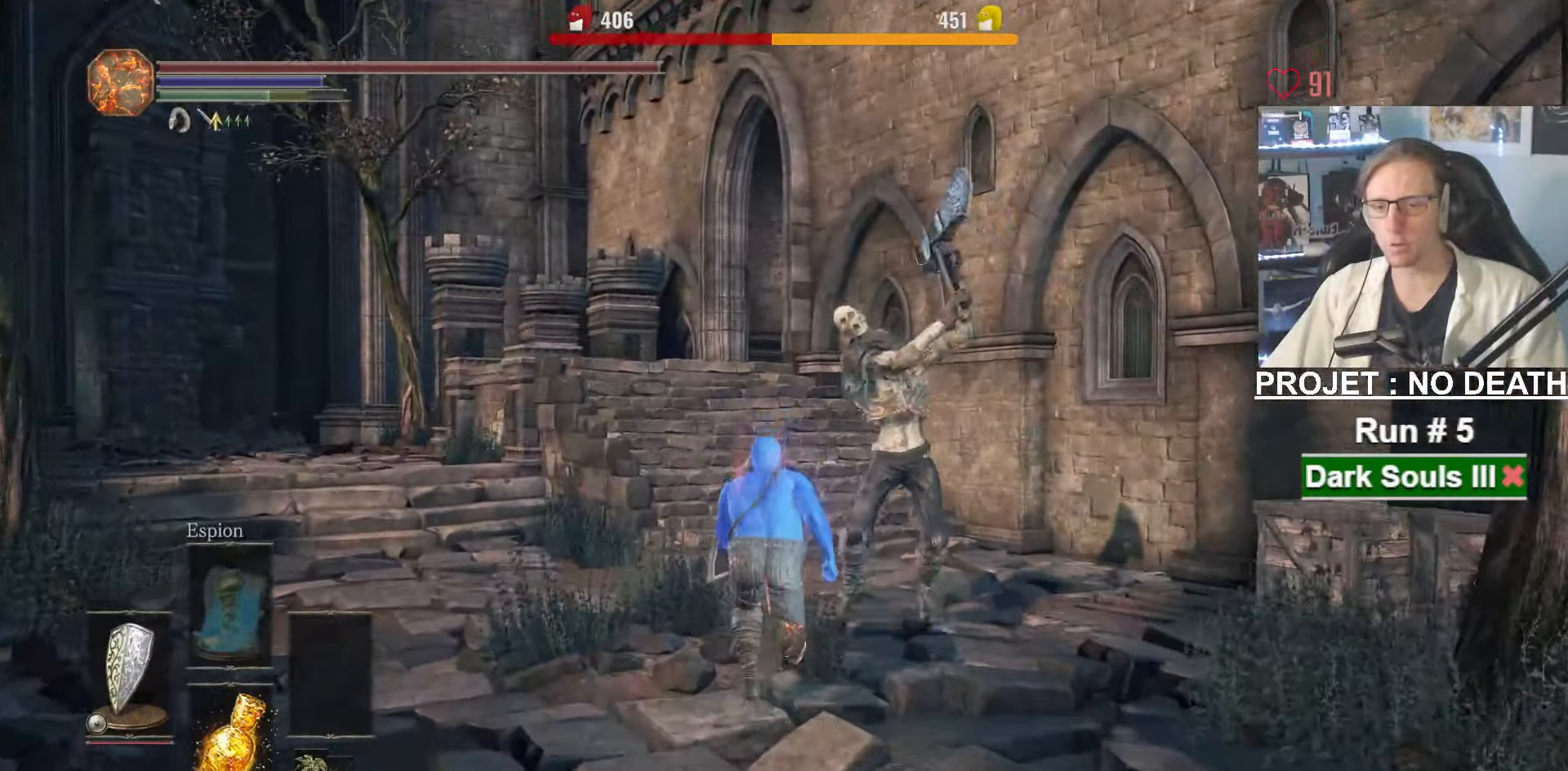
{"keys": ["space", "z"], "mouse": ["right"], "events": [[50, "q", "down"], [150, "q", "up"]]}
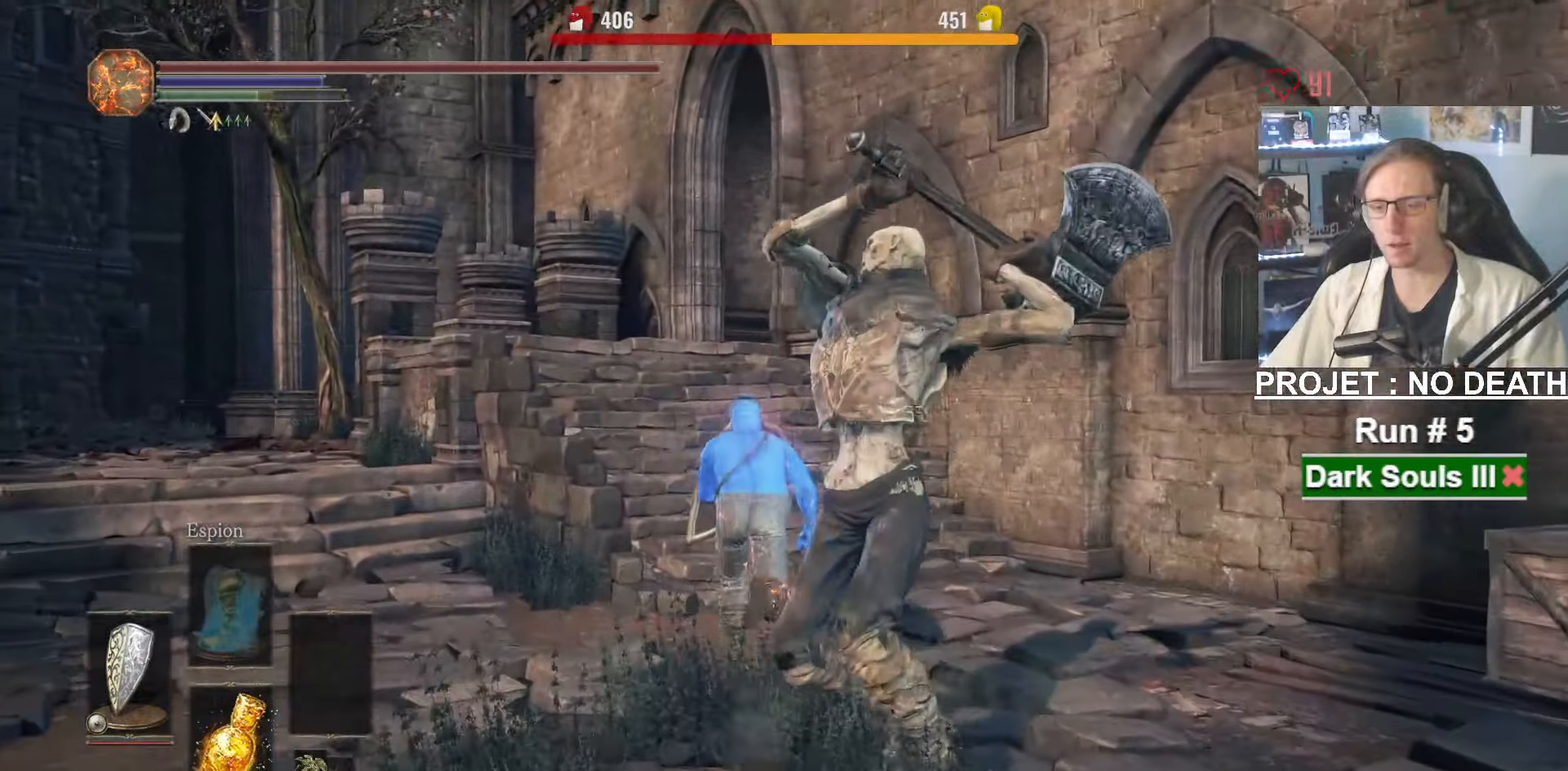
{"keys": ["z"], "mouse": [], "events": [[16, "mouse_right", "up"], [66, "space", "up"], [166, "space", "down"], [350, "space", "up"]]}
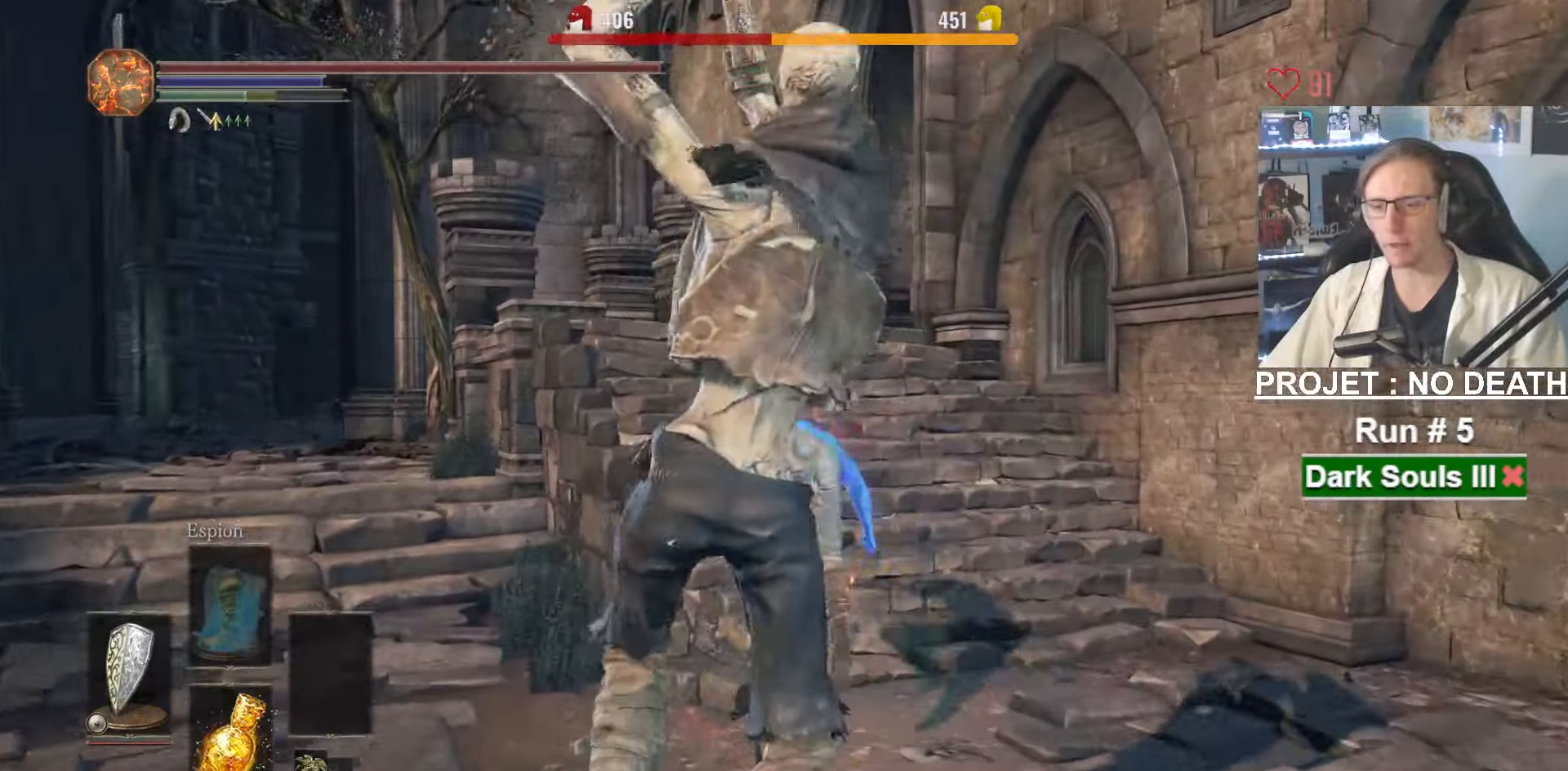
{"keys": ["space", "z"], "mouse": [], "events": [[166, "space", "down"]]}
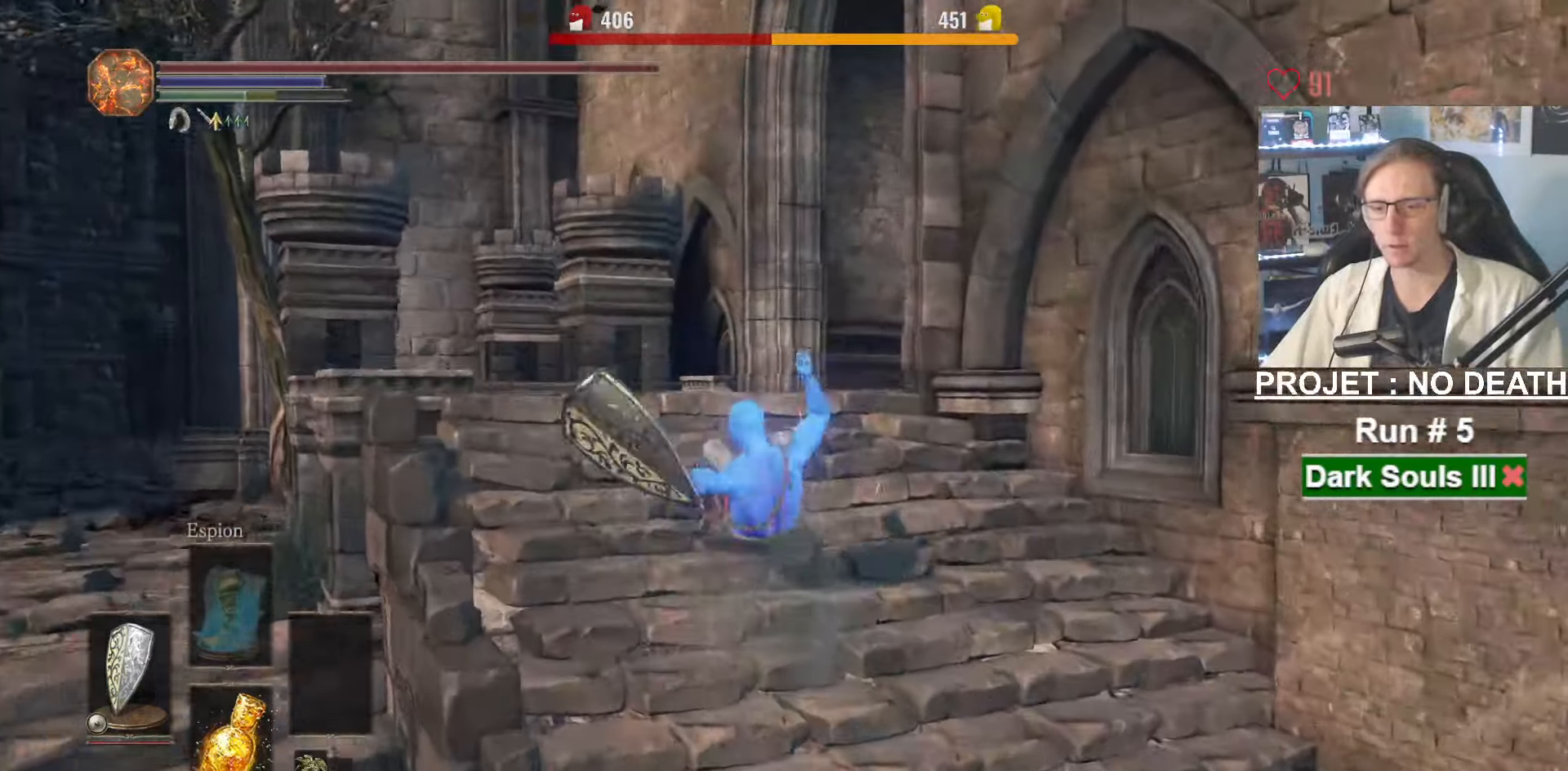
{"keys": ["space", "z"], "mouse": [], "events": []}
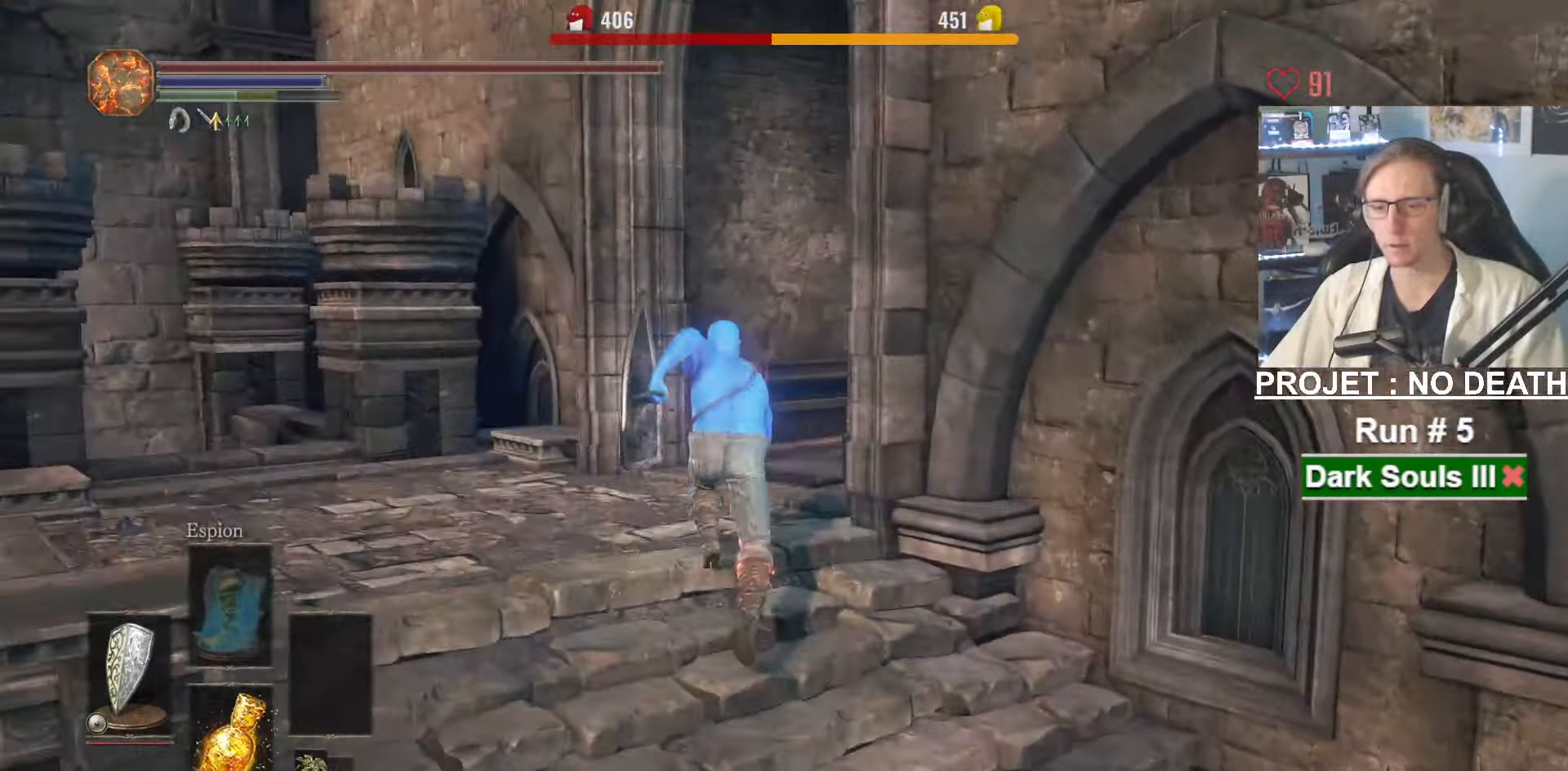
{"keys": ["space", "z"], "mouse": [], "events": []}
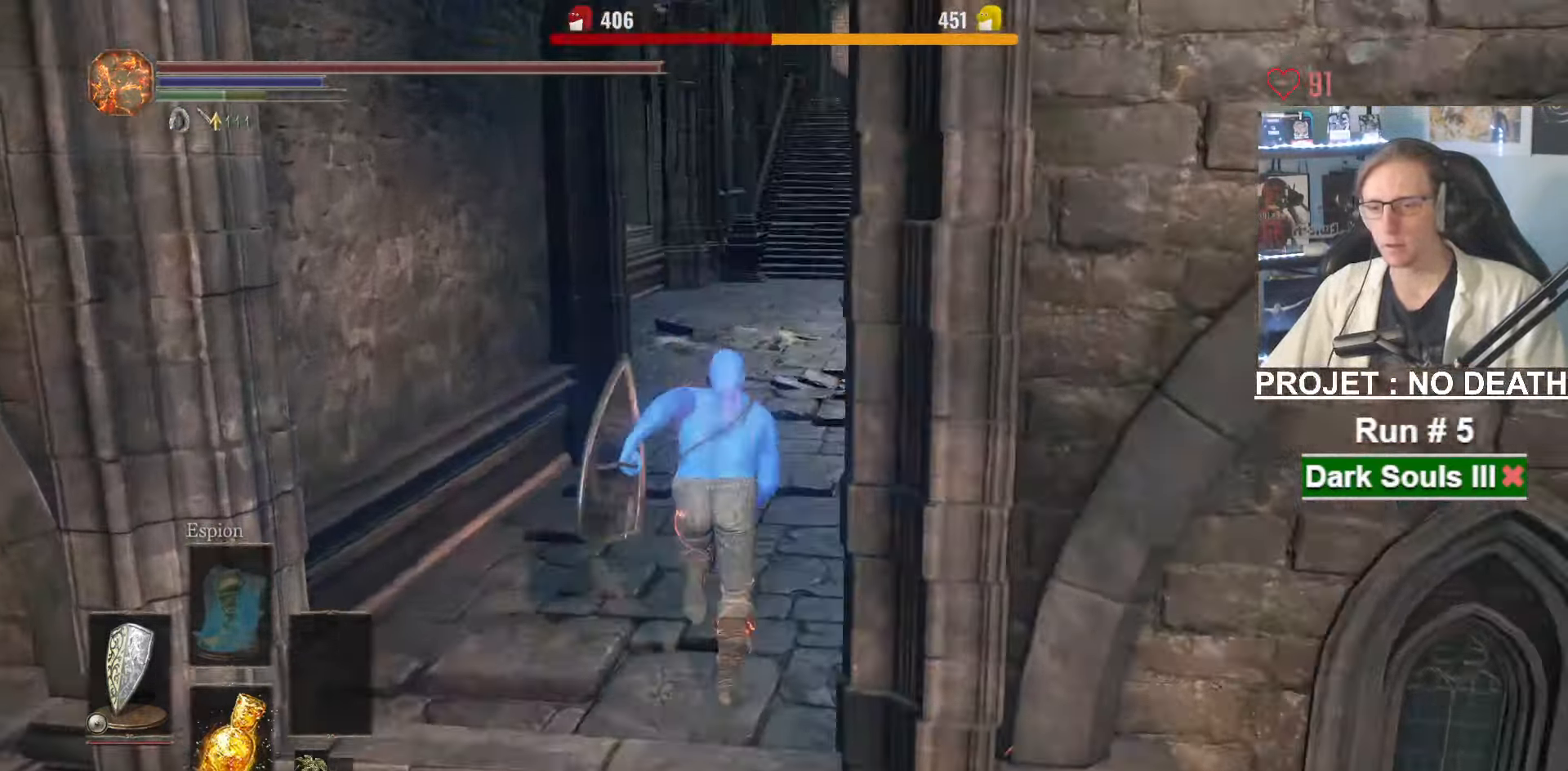
{"keys": ["space", "z"], "mouse": [], "events": []}
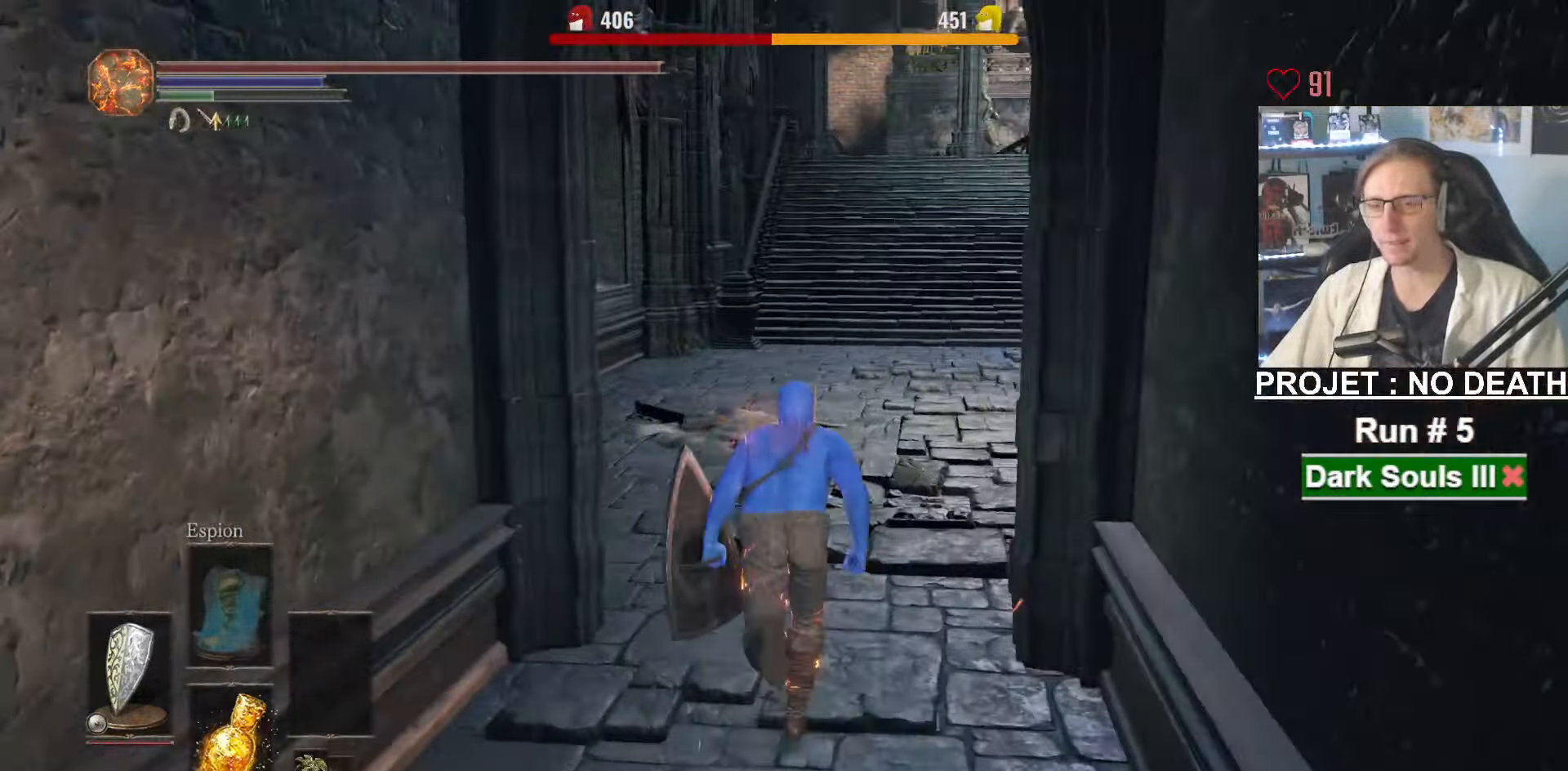
{"keys": ["space", "z"], "mouse": [], "events": []}
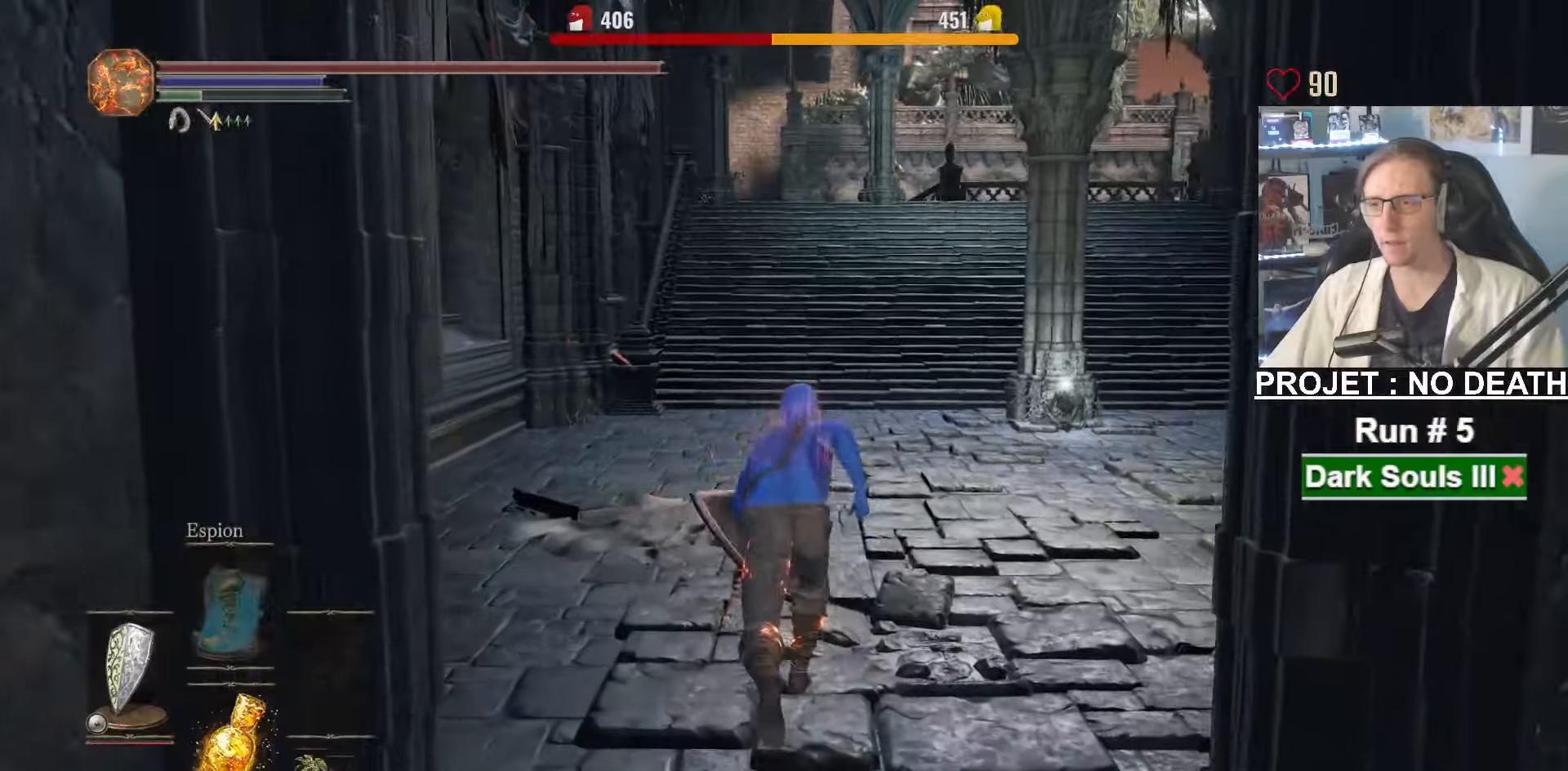
{"keys": ["space", "z"], "mouse": [], "events": []}
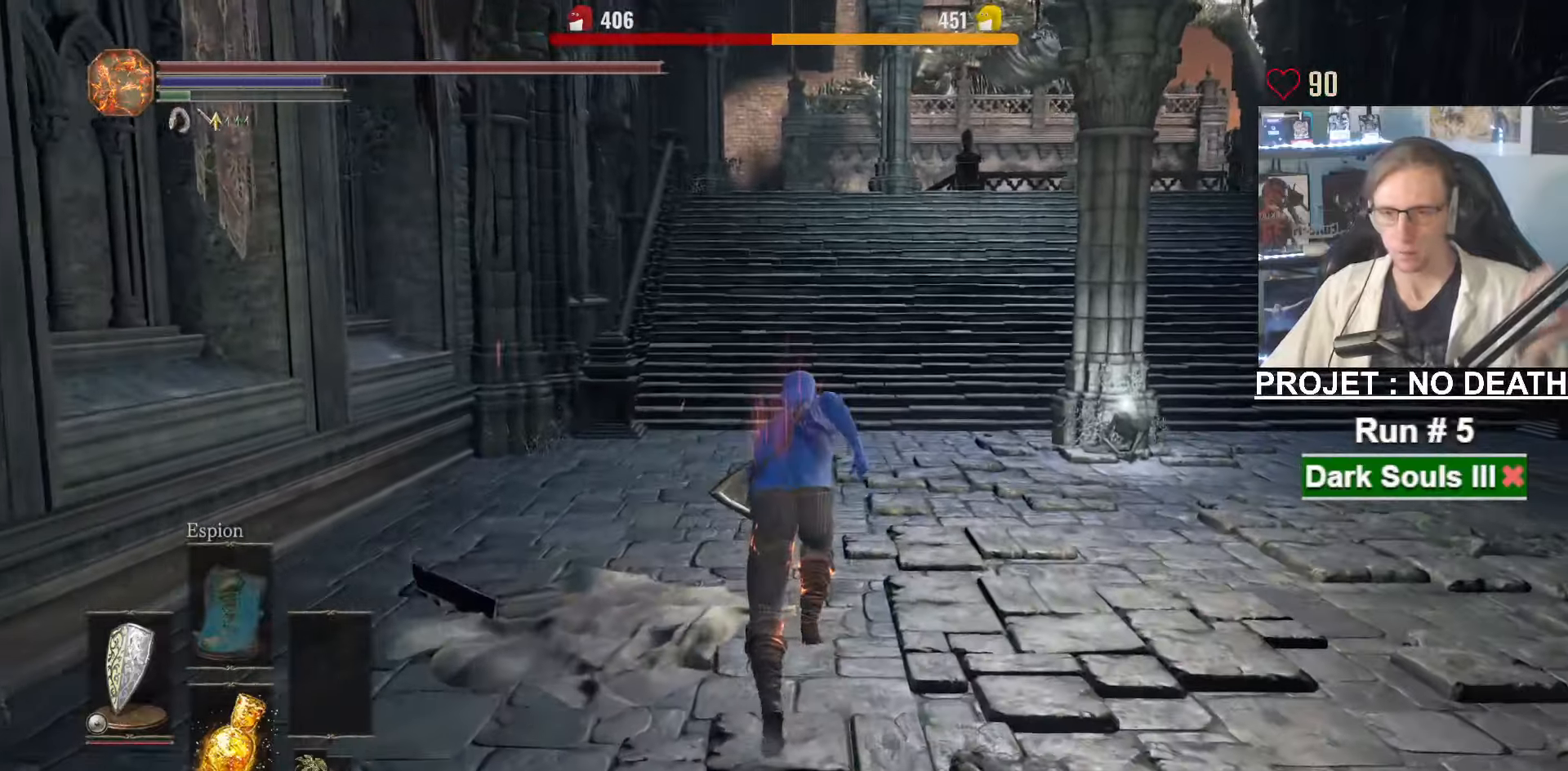
{"keys": ["space", "z"], "mouse": [], "events": []}
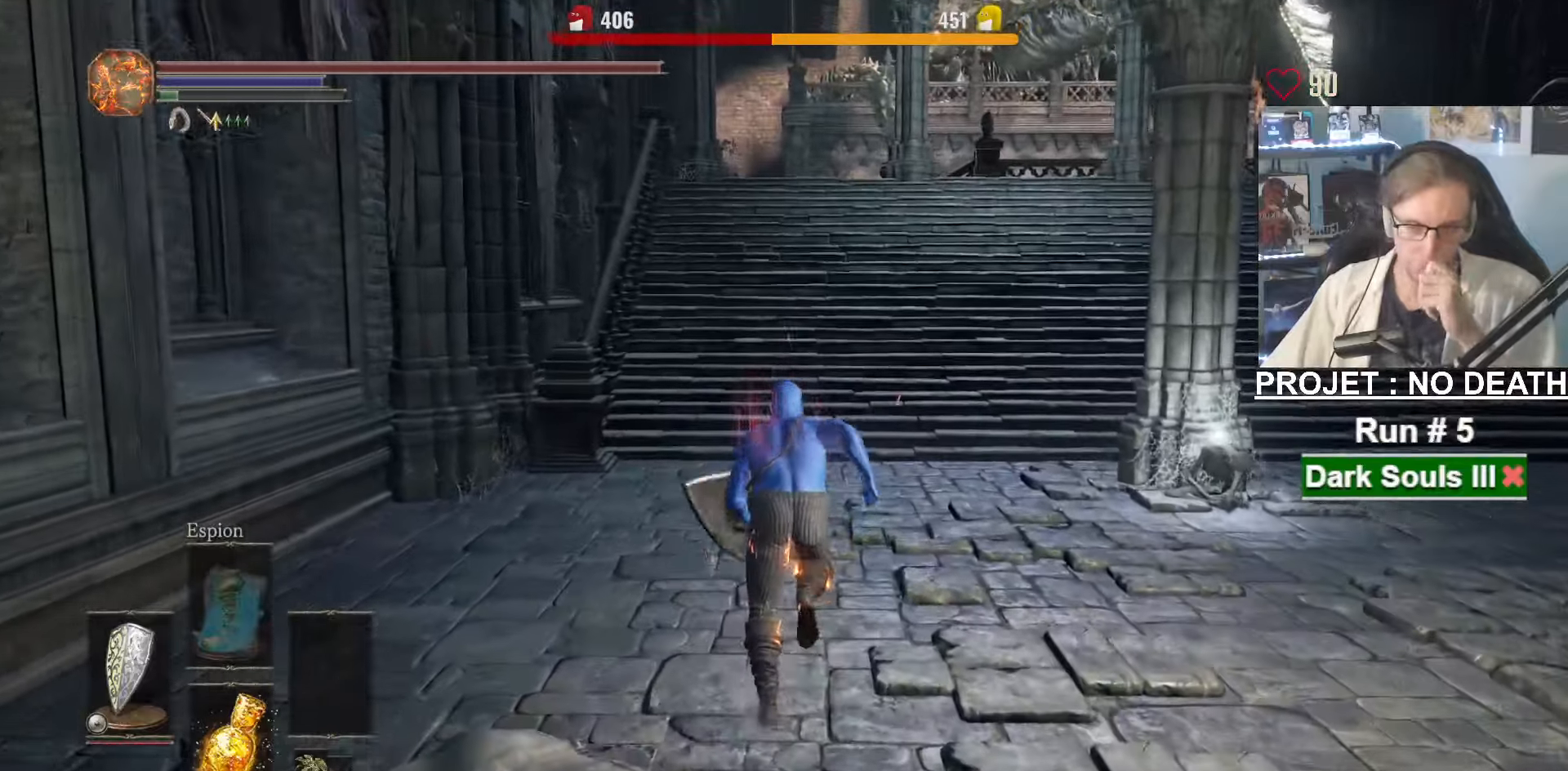
{"keys": ["space", "z"], "mouse": [], "events": []}
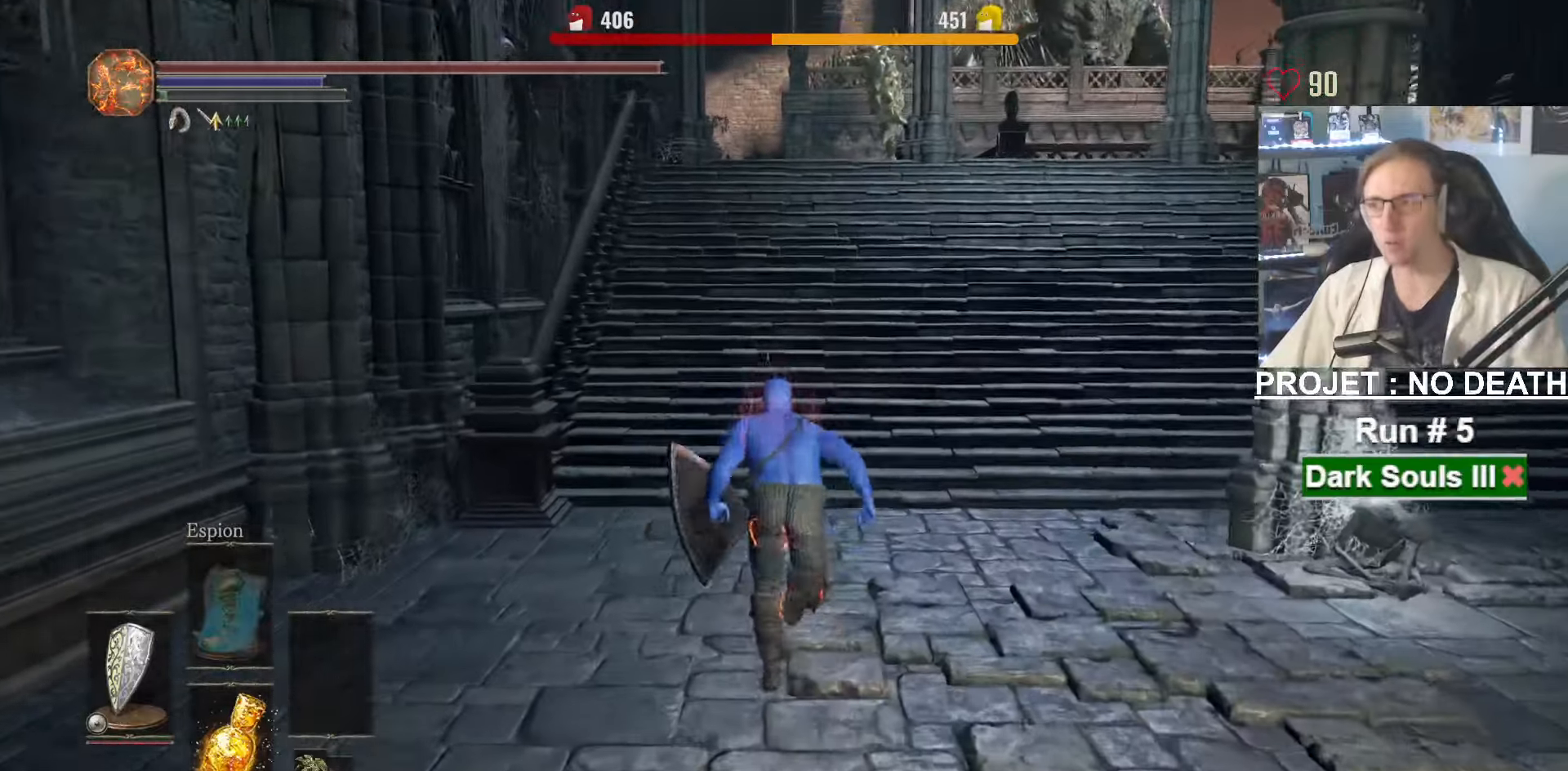
{"keys": ["z"], "mouse": [], "events": [[17, "space", "up"]]}
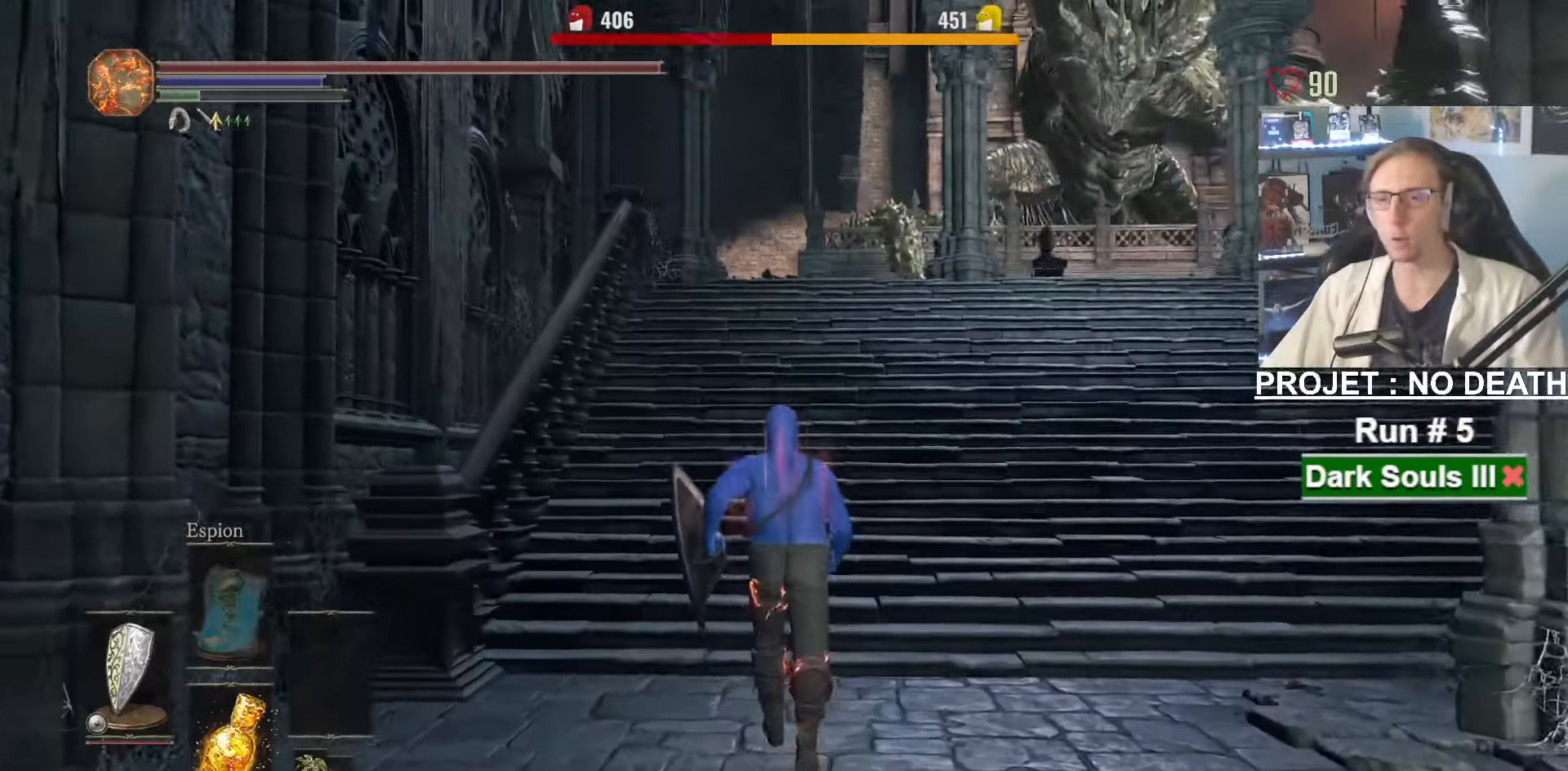
{"keys": ["z"], "mouse": [], "events": []}
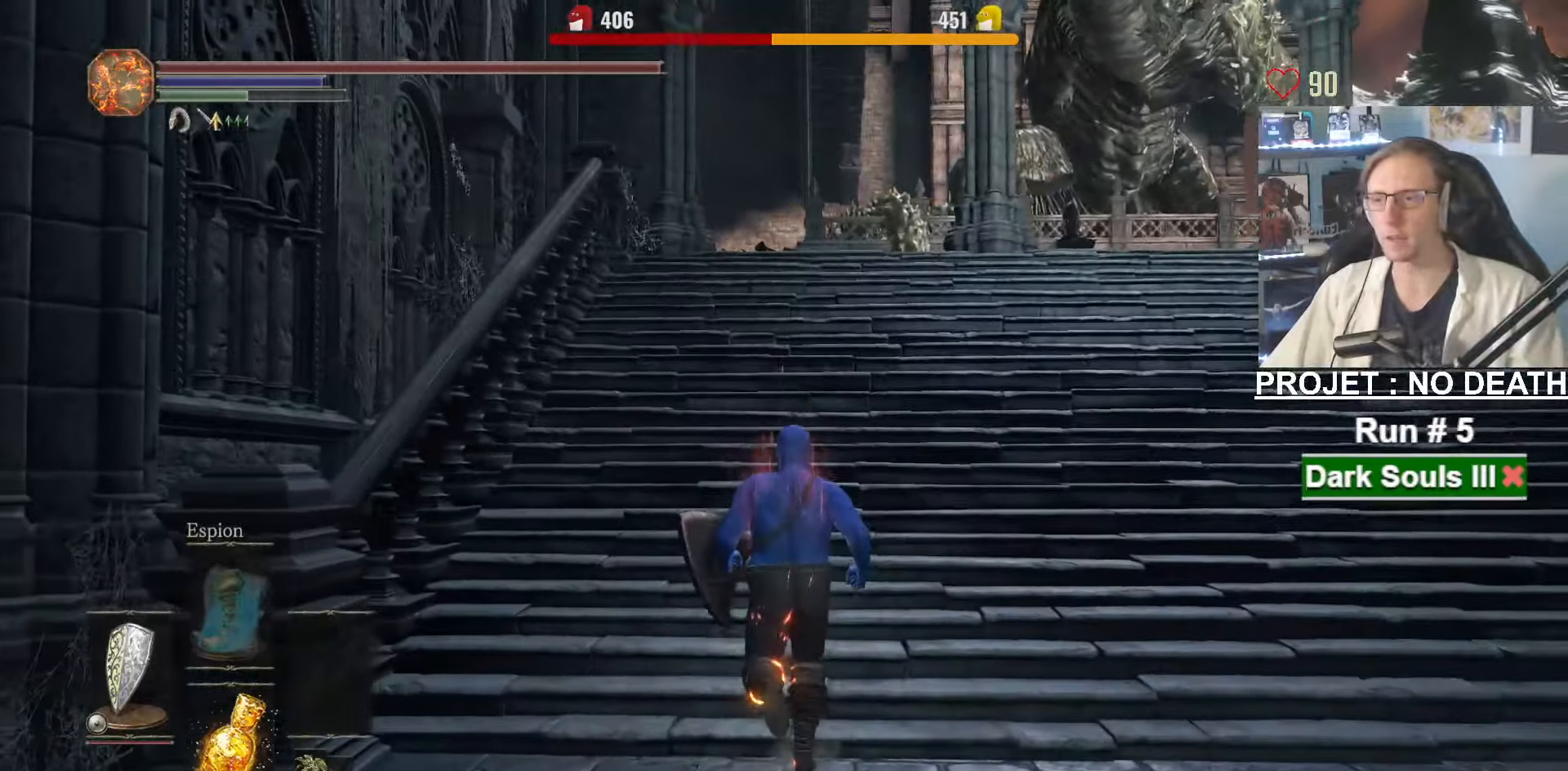
{"keys": ["space", "z"], "mouse": [], "events": [[383, "space", "down"]]}
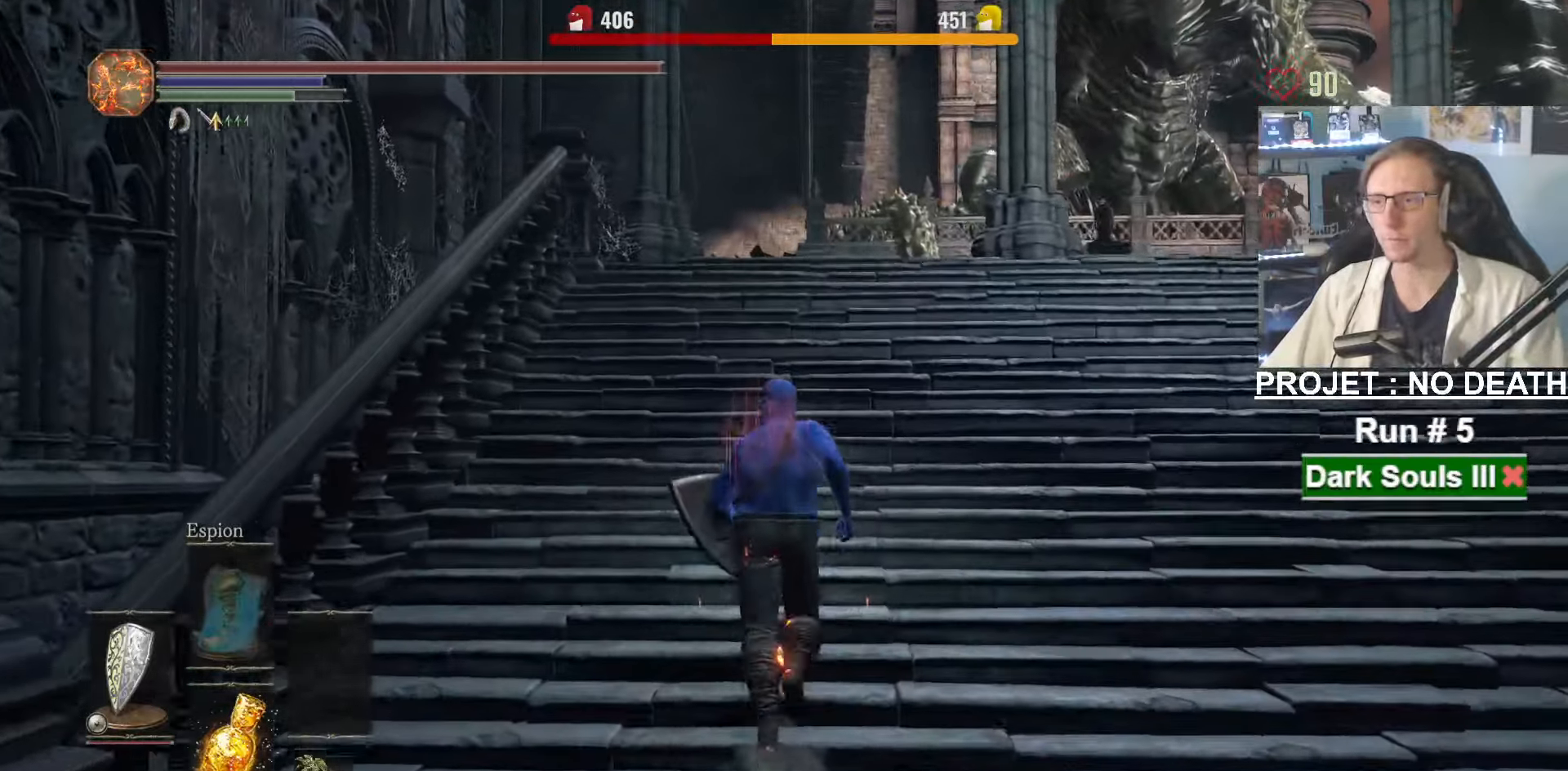
{"keys": ["space", "z"], "mouse": [], "events": []}
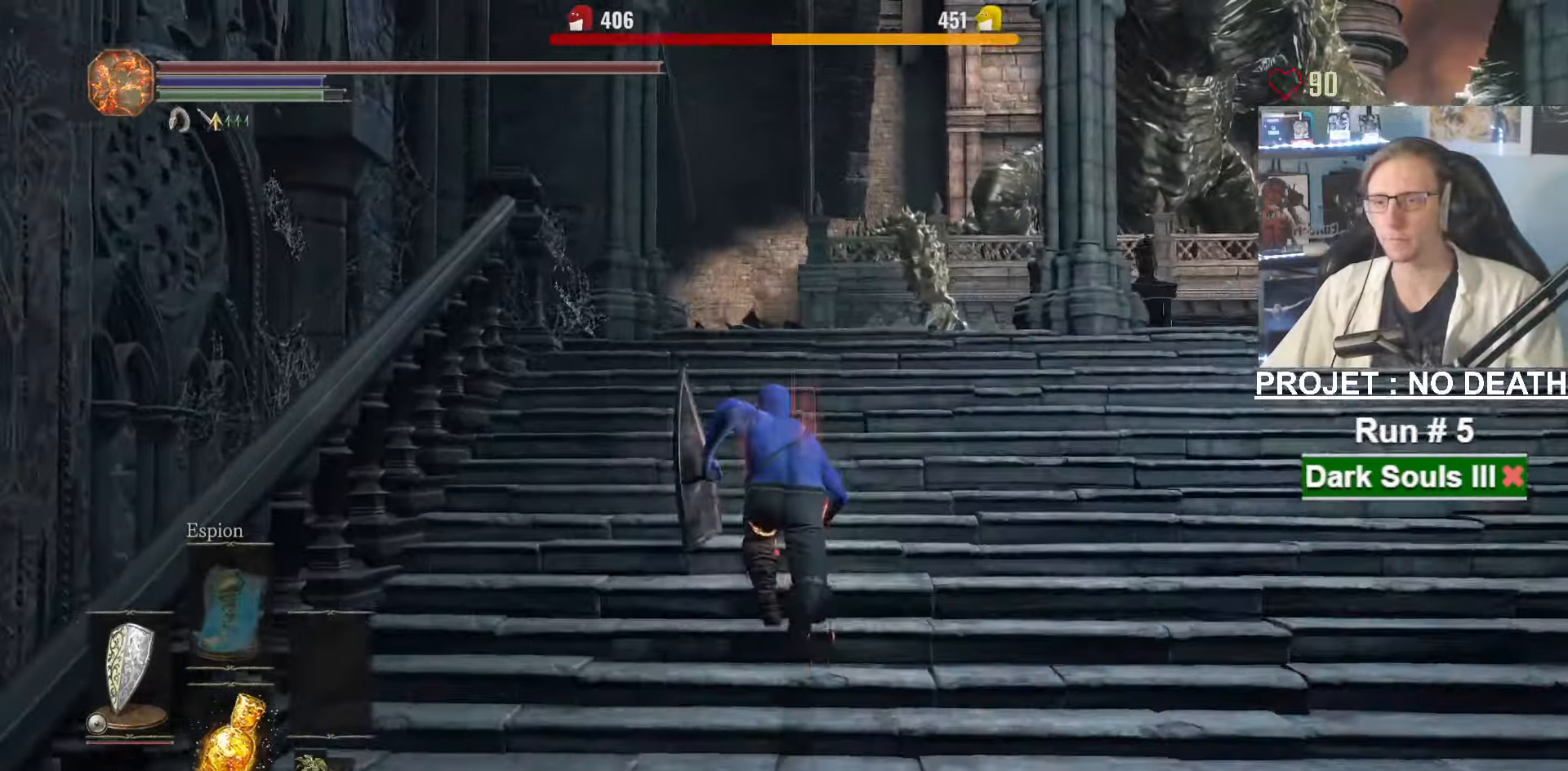
{"keys": ["space", "z"], "mouse": [], "events": []}
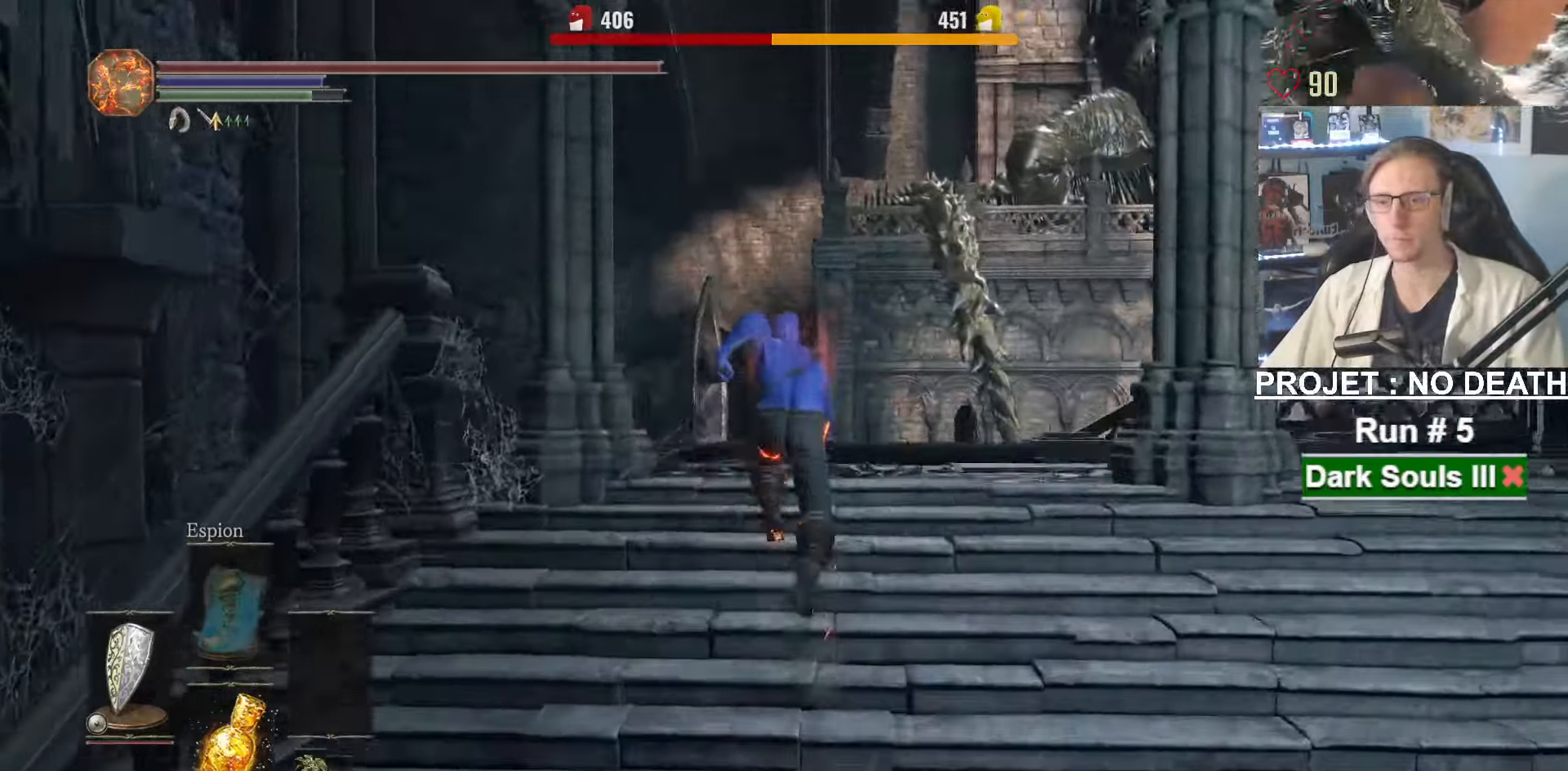
{"keys": ["space", "z"], "mouse": [], "events": []}
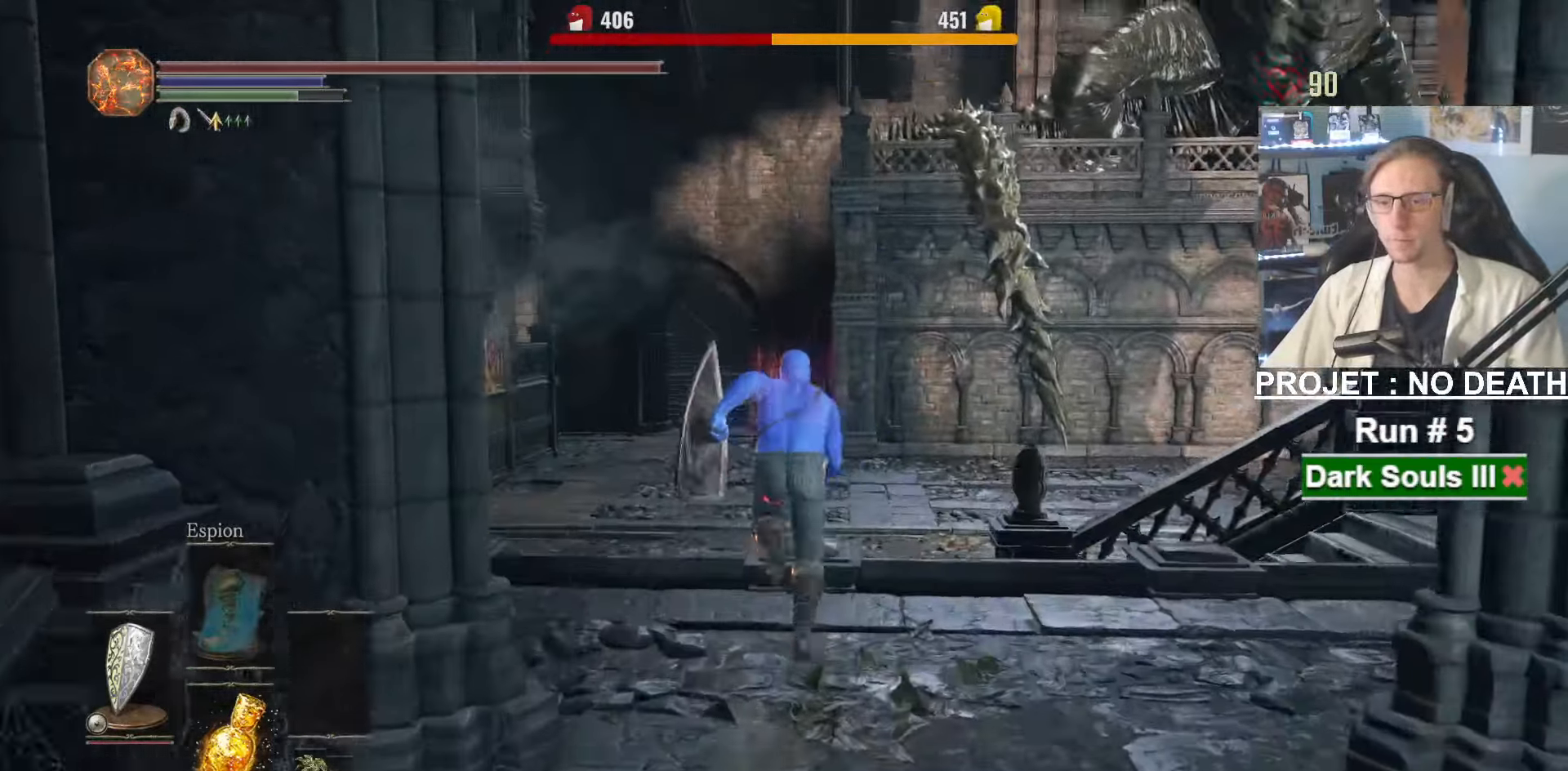
{"keys": ["space", "z"], "mouse": [], "events": []}
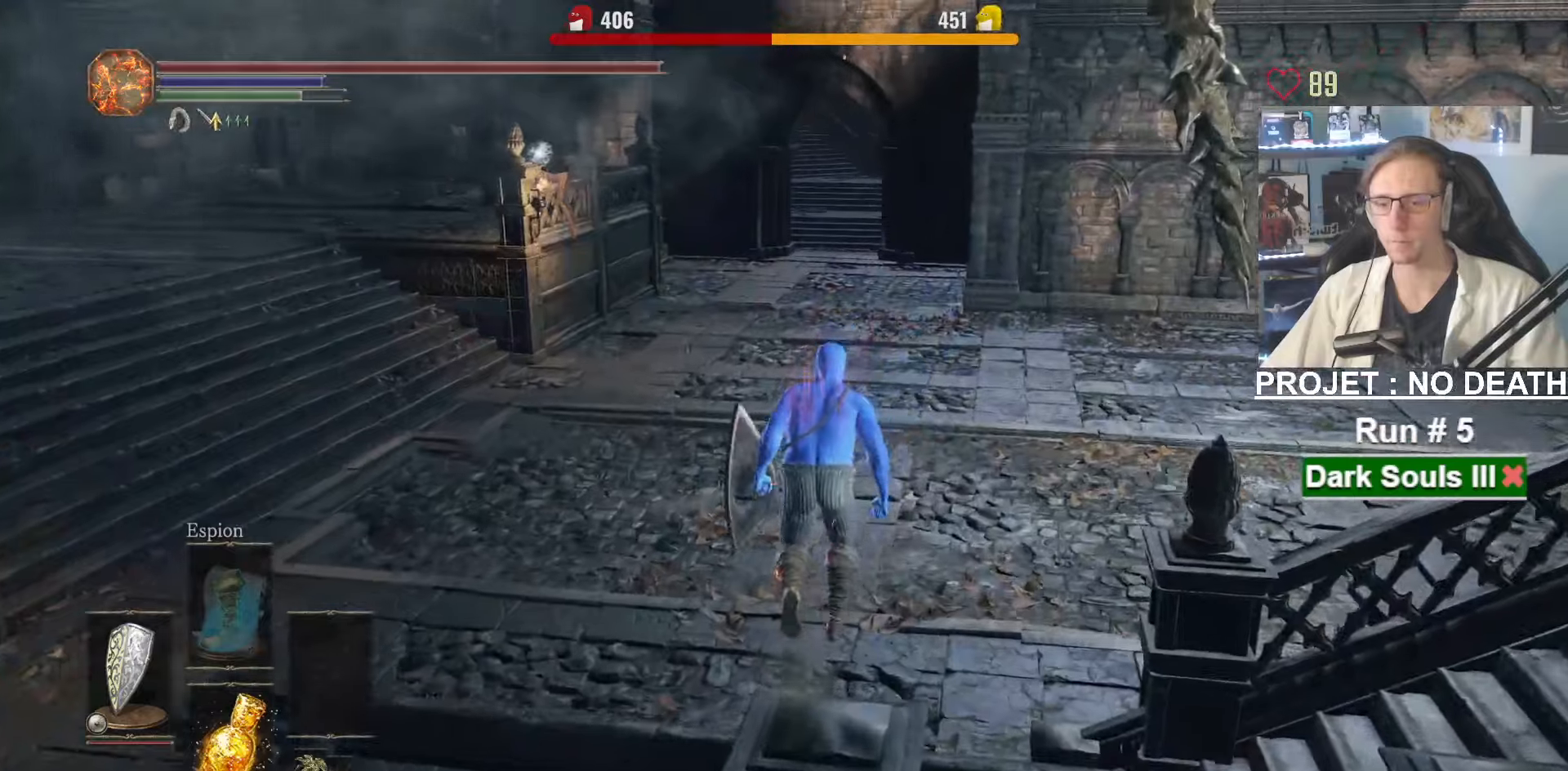
{"keys": ["space", "z"], "mouse": [], "events": [[34, "space", "up"], [184, "space", "down"], [267, "space", "up"], [367, "space", "down"], [417, "space", "up"], [500, "space", "down"]]}
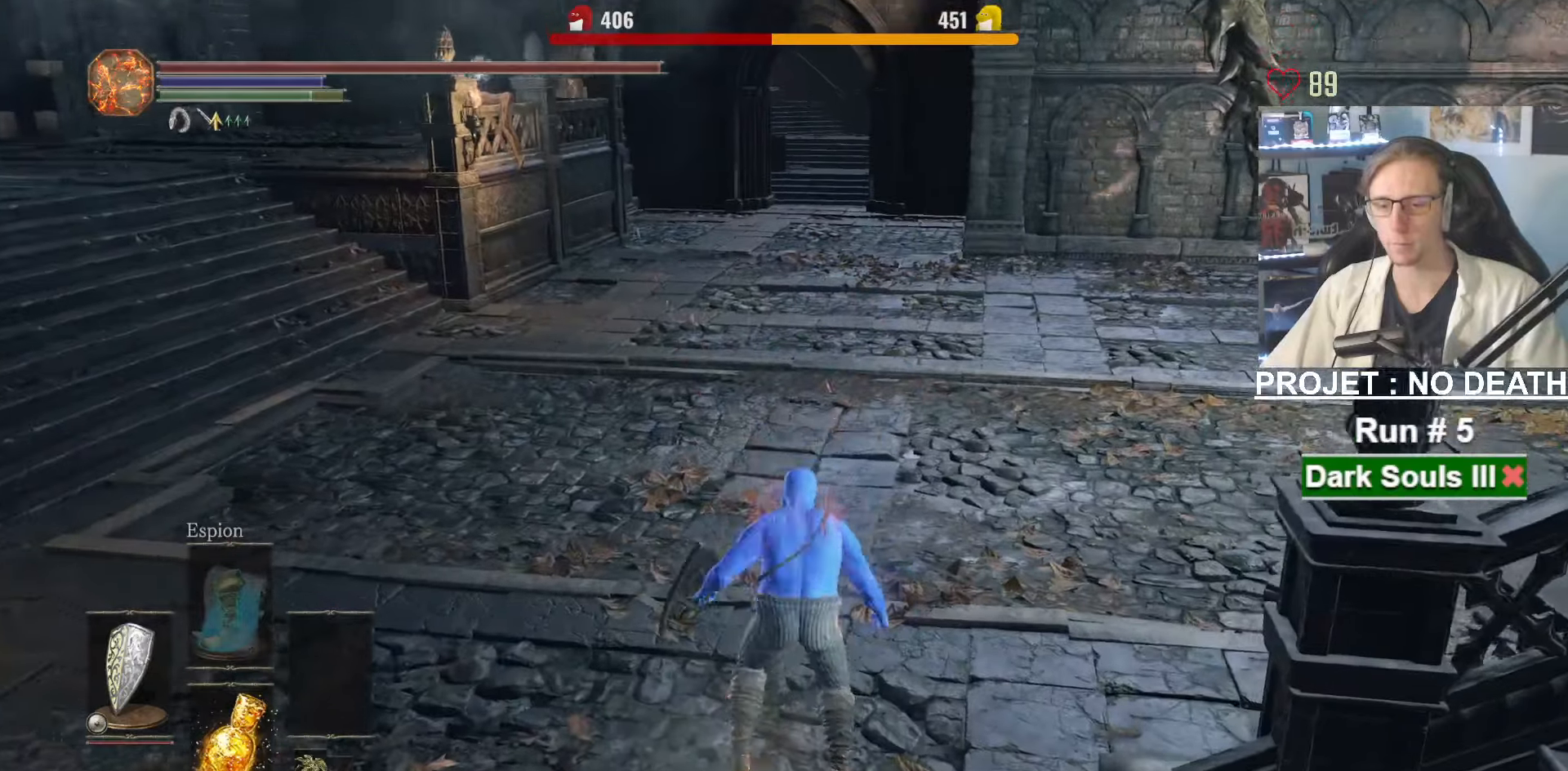
{"keys": ["space", "z"], "mouse": [], "events": [[67, "space", "up"], [150, "space", "down"]]}
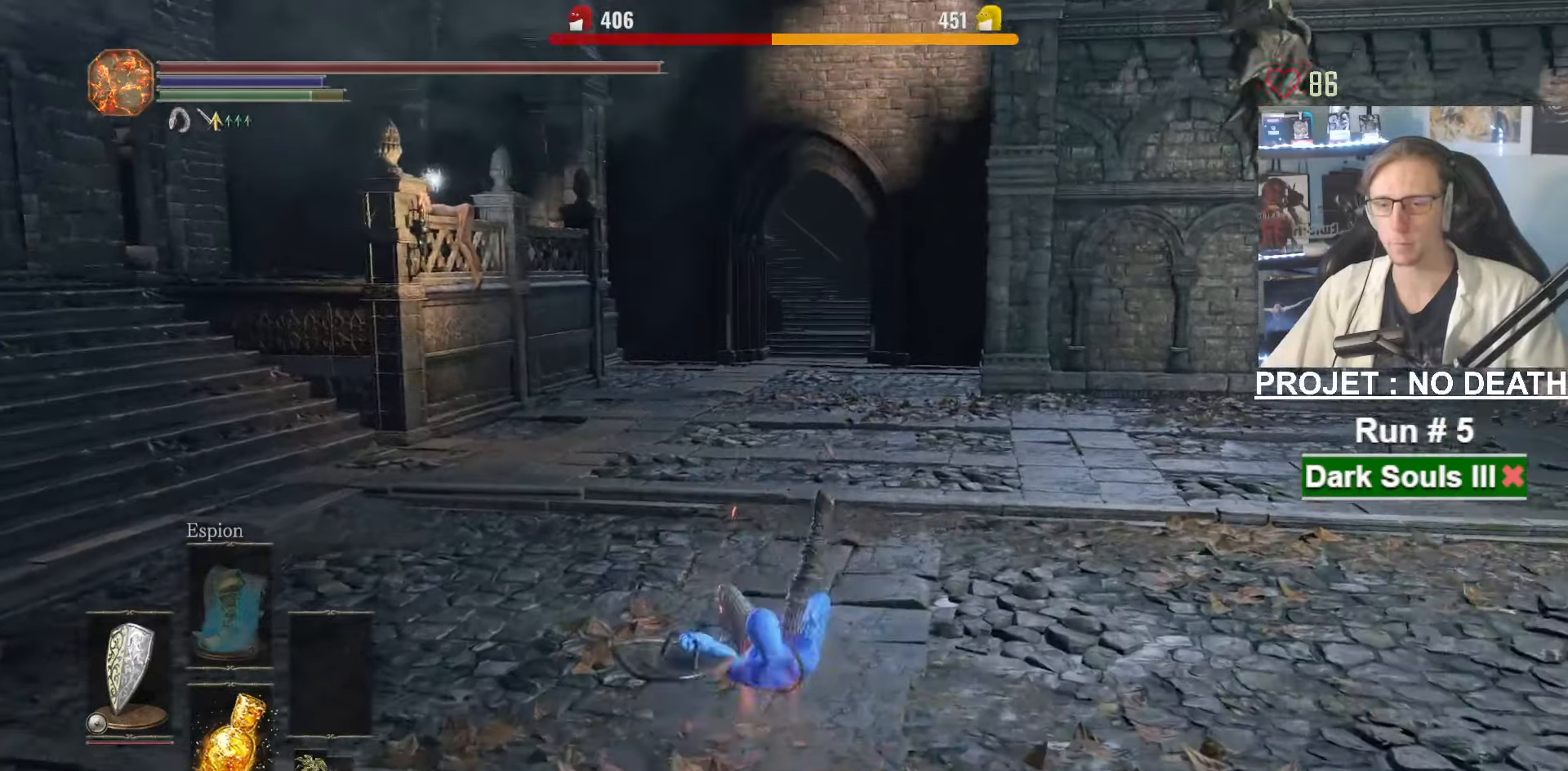
{"keys": ["space", "z"], "mouse": [], "events": []}